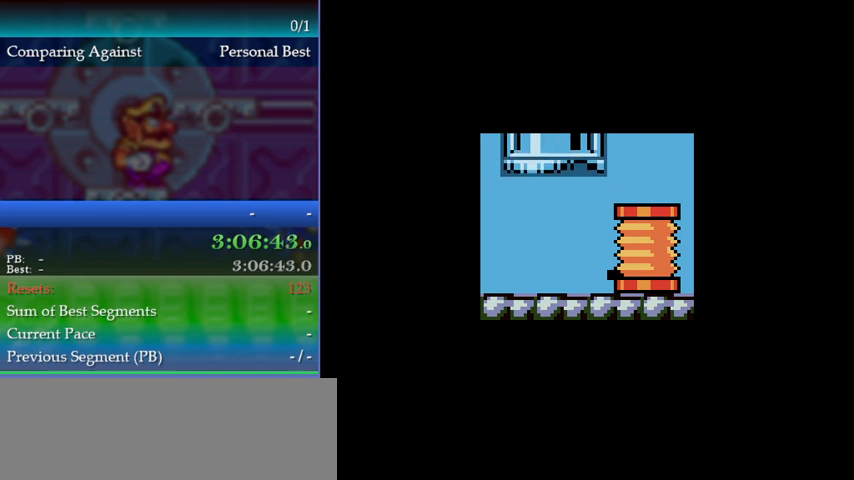
Gameplay with a controller (Nintendo layout); each line is a JSON object with the inputs held at the frame after it. "events" lists button and stick changes between this image and that frame as [ms after this image, input, new state], when the widget could be followed in between. Not read: L3 R3.
{"buttons": [], "events": [[300, "DPAD_DOWN", "down"], [467, "DPAD_DOWN", "up"], [467, "DPAD_RIGHT", "down"], [500, "DPAD_RIGHT", "up"]]}
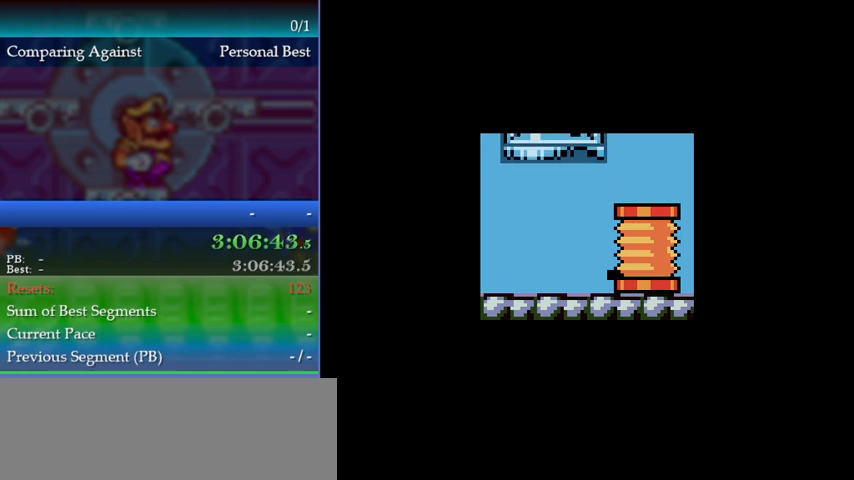
{"buttons": [], "events": [[67, "DPAD_RIGHT", "down"], [100, "DPAD_DOWN", "down"], [100, "DPAD_RIGHT", "up"], [233, "DPAD_DOWN", "up"], [233, "DPAD_RIGHT", "down"], [267, "DPAD_RIGHT", "up"], [300, "DPAD_UP", "down"], [333, "DPAD_RIGHT", "down"], [333, "DPAD_UP", "up"], [367, "DPAD_RIGHT", "up"], [400, "DPAD_DOWN", "down"], [500, "DPAD_DOWN", "up"]]}
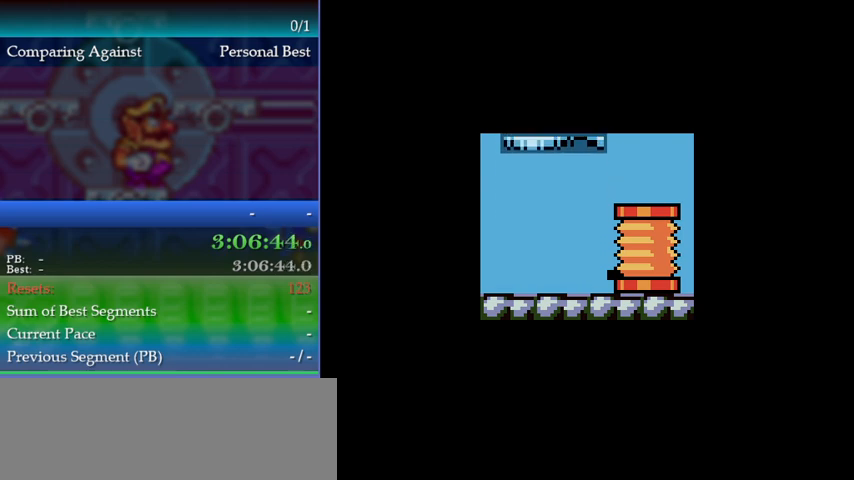
{"buttons": ["DPAD_UP"], "events": [[500, "DPAD_UP", "down"]]}
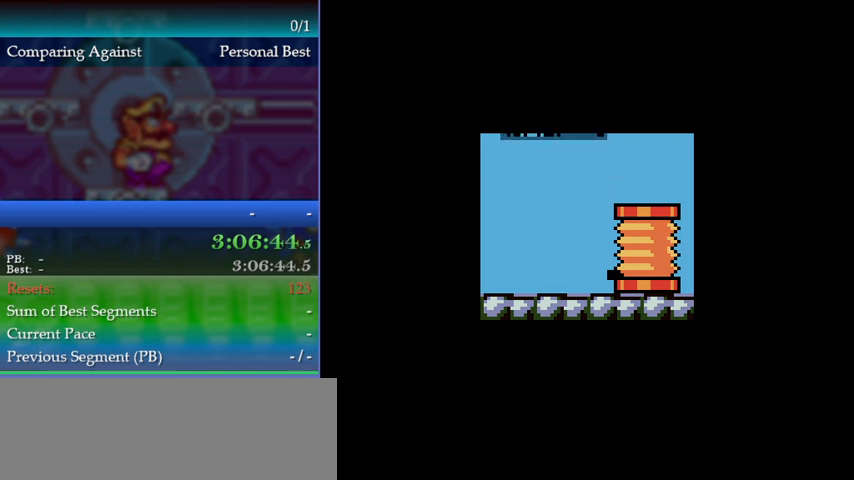
{"buttons": [], "events": [[133, "DPAD_UP", "up"], [300, "DPAD_UP", "down"], [400, "DPAD_UP", "up"], [433, "DPAD_RIGHT", "down"], [467, "DPAD_RIGHT", "up"]]}
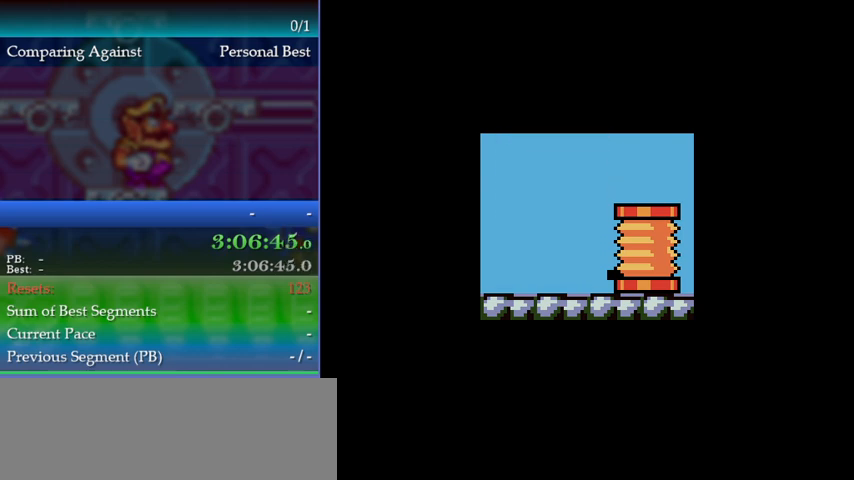
{"buttons": [], "events": [[67, "DPAD_RIGHT", "down"], [100, "DPAD_RIGHT", "up"], [200, "DPAD_UP", "down"], [233, "DPAD_UP", "up"], [333, "DPAD_RIGHT", "down"], [367, "DPAD_RIGHT", "up"]]}
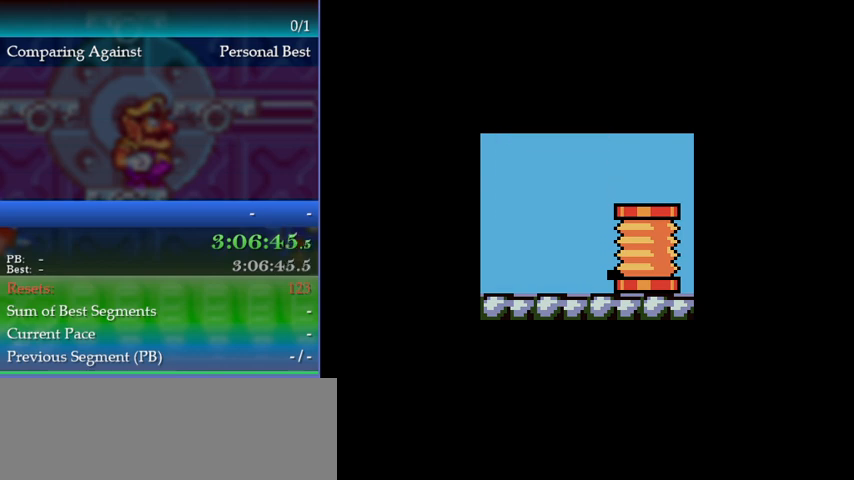
{"buttons": [], "events": [[300, "DPAD_RIGHT", "down"], [333, "DPAD_RIGHT", "up"], [400, "DPAD_RIGHT", "down"], [433, "DPAD_RIGHT", "up"]]}
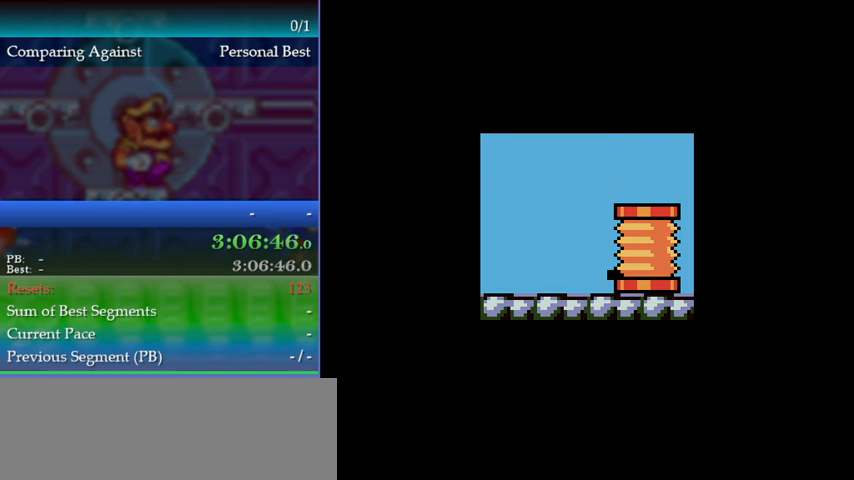
{"buttons": [], "events": [[233, "DPAD_UP", "down"], [267, "DPAD_UP", "up"], [433, "DPAD_RIGHT", "down"], [467, "DPAD_RIGHT", "up"]]}
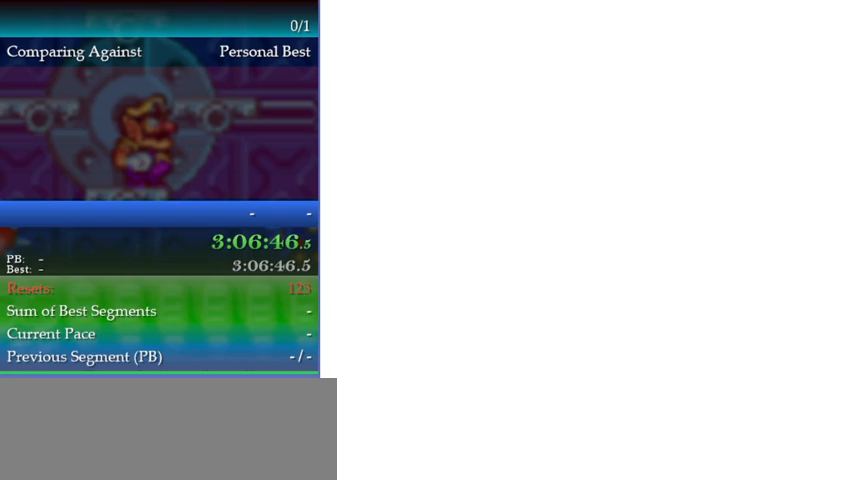
{"buttons": ["DPAD_UP"], "events": [[33, "DPAD_UP", "down"], [67, "DPAD_UP", "up"], [267, "DPAD_UP", "down"], [300, "DPAD_UP", "up"], [467, "DPAD_UP", "down"]]}
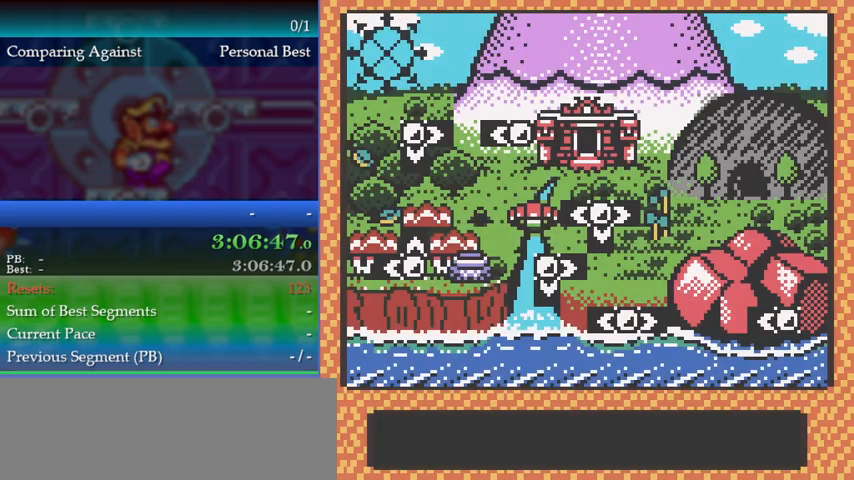
{"buttons": ["DPAD_UP"], "events": [[33, "DPAD_UP", "up"], [133, "DPAD_RIGHT", "down"], [200, "DPAD_RIGHT", "up"], [200, "DPAD_UP", "down"], [333, "DPAD_RIGHT", "down"], [333, "DPAD_UP", "up"], [367, "DPAD_RIGHT", "up"], [500, "DPAD_UP", "down"]]}
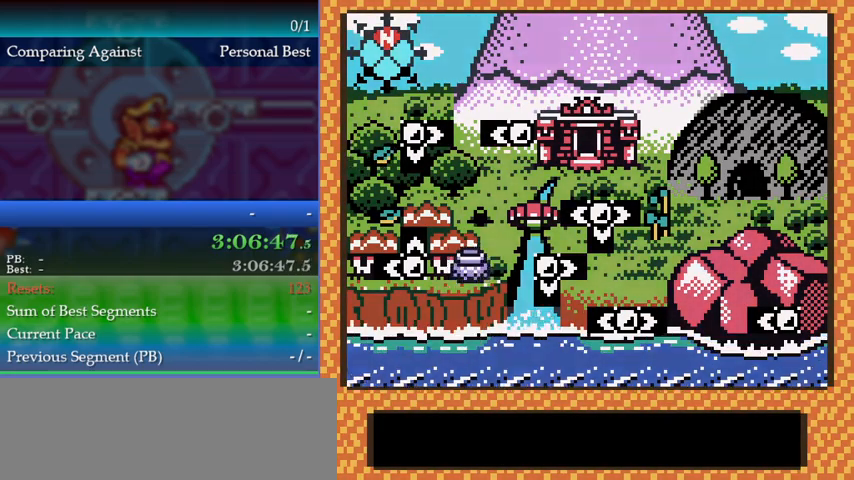
{"buttons": ["DPAD_UP"], "events": [[100, "DPAD_RIGHT", "down"], [100, "DPAD_UP", "up"], [133, "DPAD_RIGHT", "up"], [267, "DPAD_UP", "down"], [367, "DPAD_UP", "up"], [433, "DPAD_UP", "down"]]}
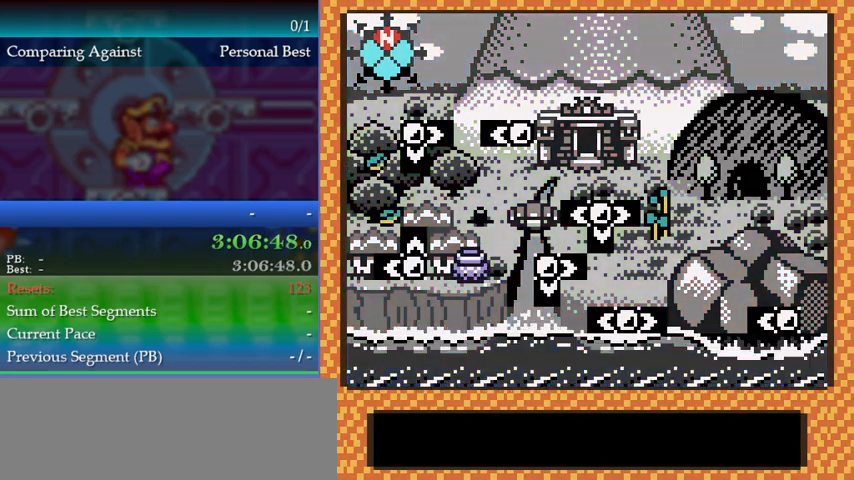
{"buttons": [], "events": [[100, "DPAD_UP", "up"], [133, "DPAD_RIGHT", "down"], [167, "DPAD_RIGHT", "up"], [200, "DPAD_RIGHT", "down"], [233, "DPAD_RIGHT", "up"], [233, "DPAD_UP", "down"], [333, "DPAD_RIGHT", "down"], [333, "DPAD_UP", "up"], [367, "DPAD_RIGHT", "up"]]}
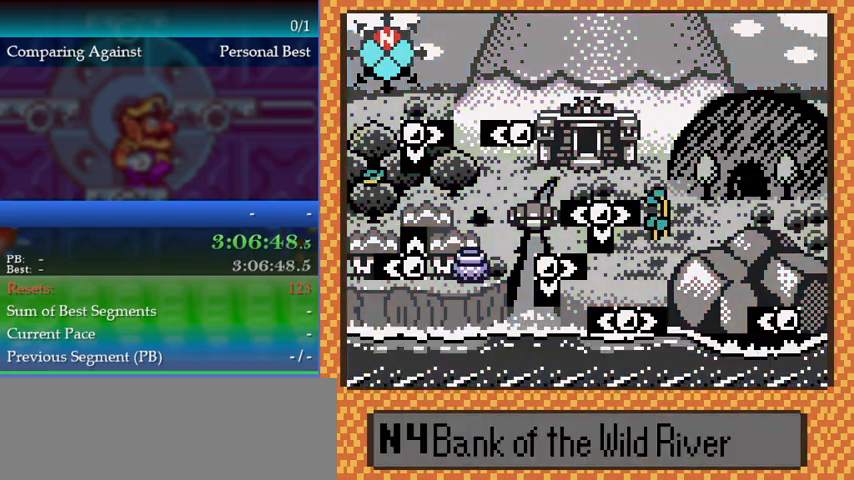
{"buttons": [], "events": []}
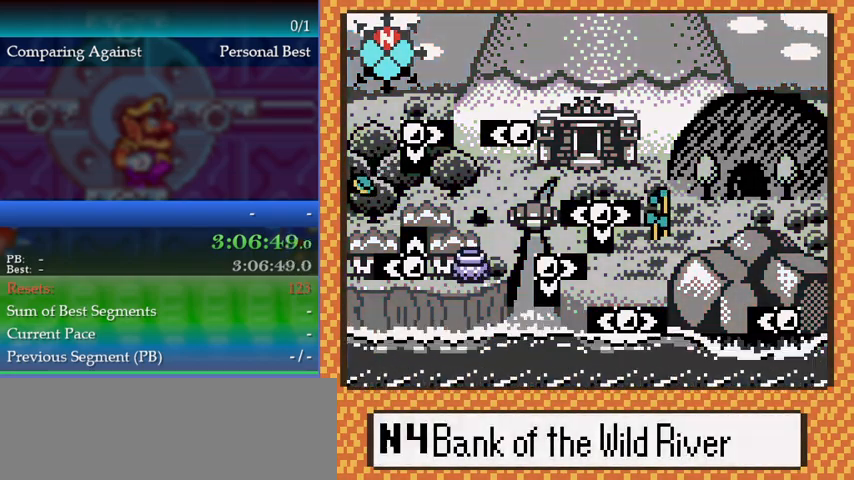
{"buttons": [], "events": []}
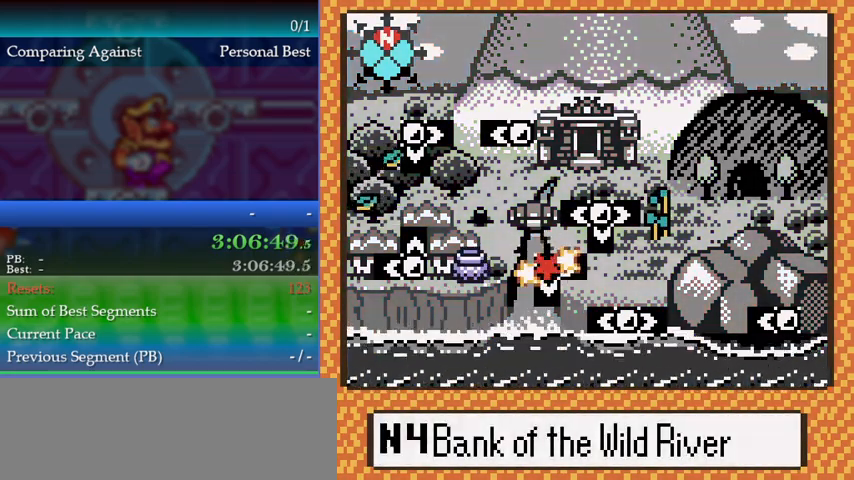
{"buttons": [], "events": []}
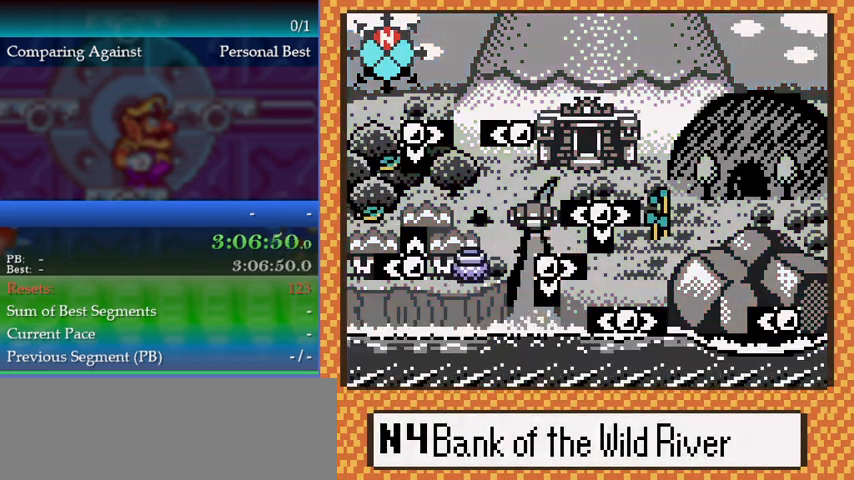
{"buttons": [], "events": []}
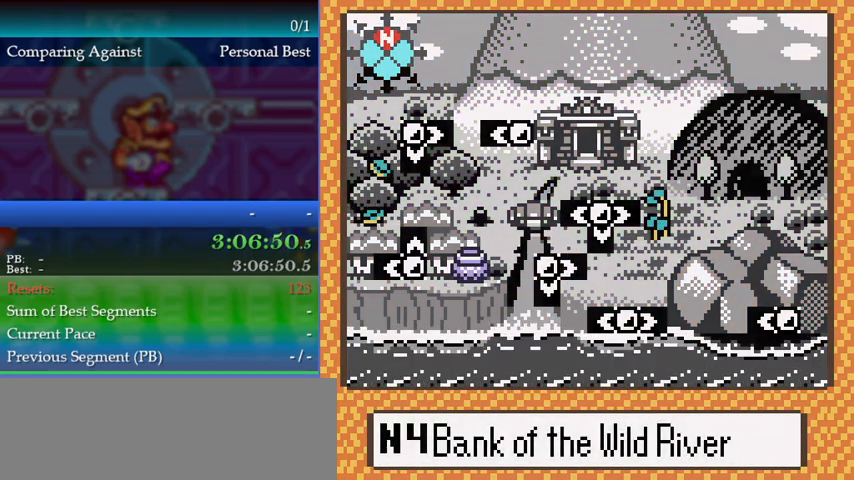
{"buttons": [], "events": []}
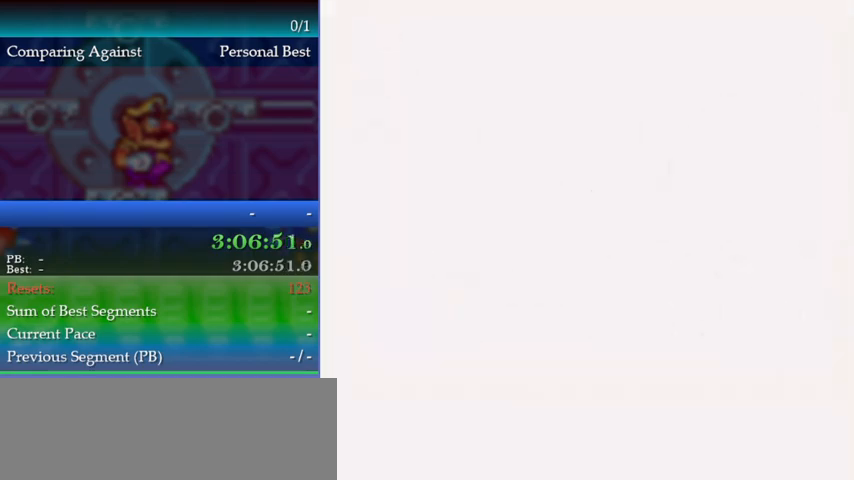
{"buttons": [], "events": []}
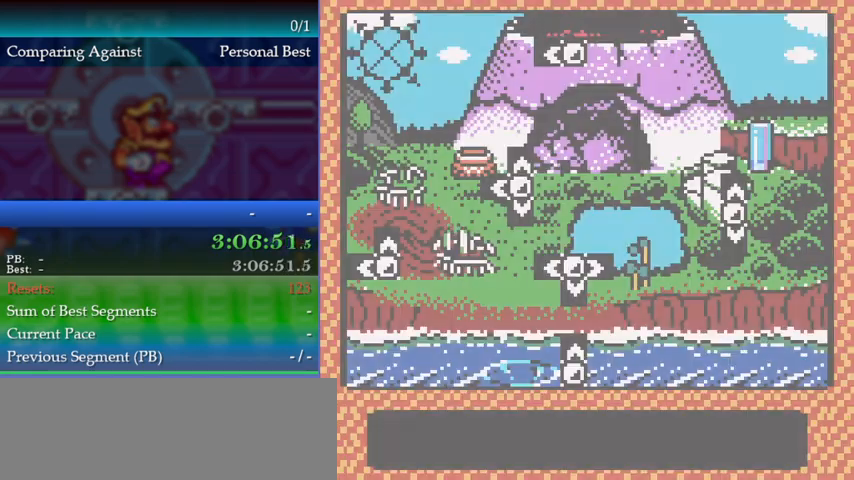
{"buttons": [], "events": []}
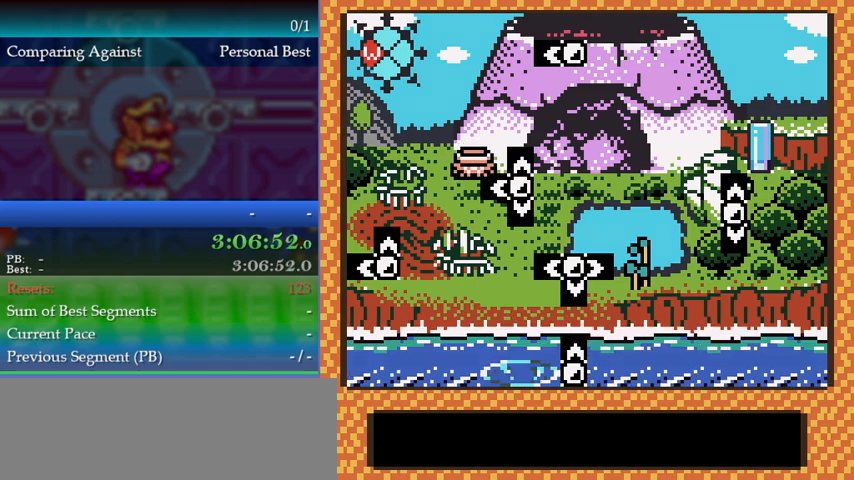
{"buttons": [], "events": []}
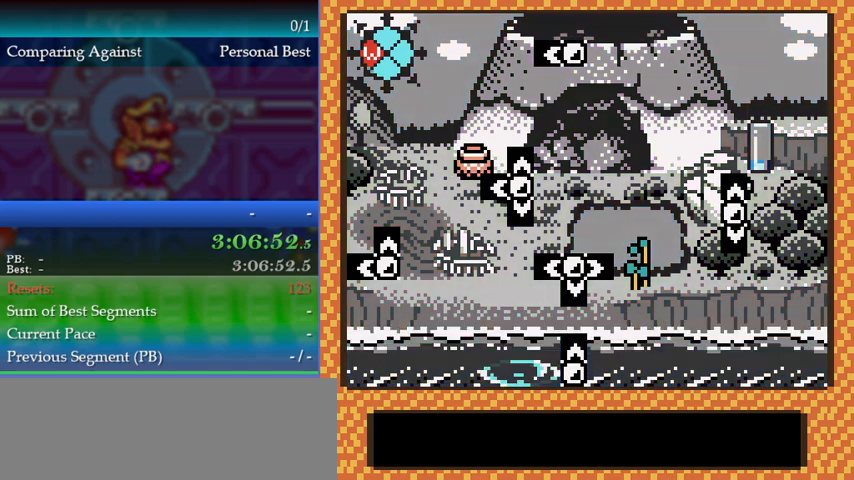
{"buttons": ["R1"], "events": [[200, "L1", "down"], [300, "L1", "up"], [300, "R1", "down"], [400, "L1", "down"], [400, "R1", "up"], [467, "R1", "down"], [500, "L1", "up"]]}
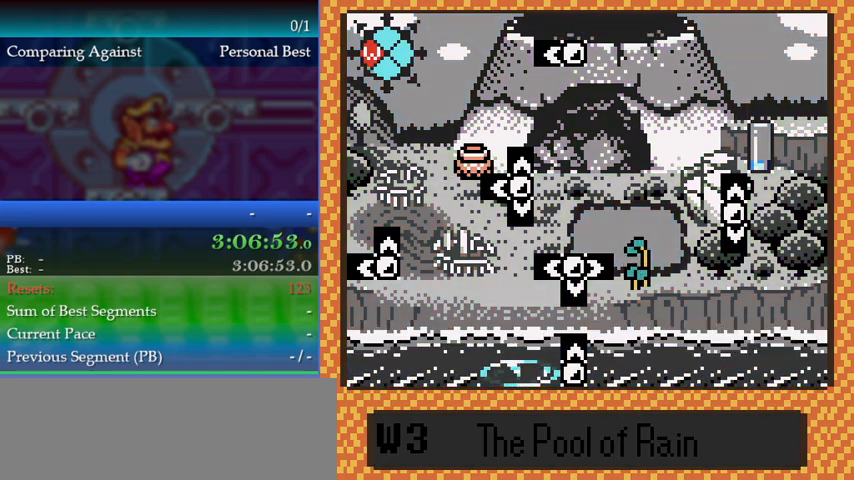
{"buttons": ["R1"], "events": [[100, "L1", "down"], [100, "R1", "up"], [133, "L1", "up"], [133, "R1", "down"], [233, "L1", "down"], [233, "R1", "up"], [300, "L1", "up"], [300, "R1", "down"], [400, "R1", "up"], [433, "L1", "down"], [500, "L1", "up"], [500, "R1", "down"]]}
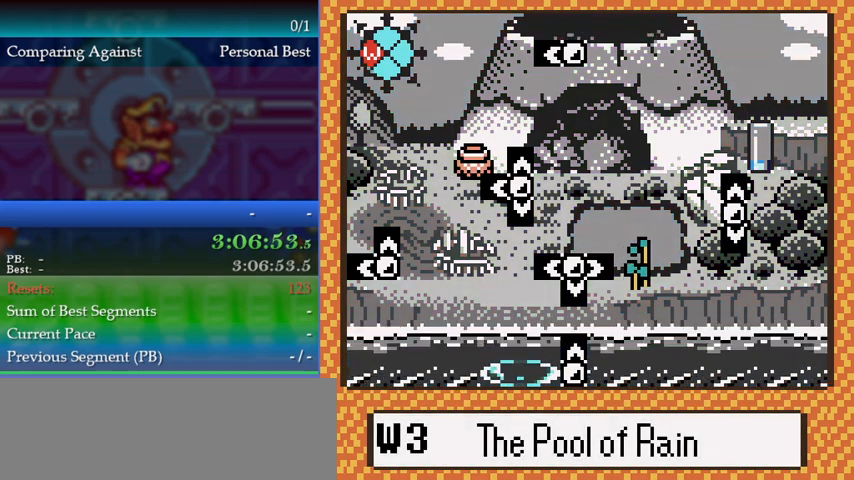
{"buttons": [], "events": [[67, "R1", "up"], [100, "L1", "down"], [133, "L1", "up"], [167, "R1", "down"], [233, "R1", "up"], [267, "L1", "down"], [300, "L1", "up"], [333, "R1", "down"], [433, "L1", "down"], [433, "R1", "up"], [467, "L1", "up"]]}
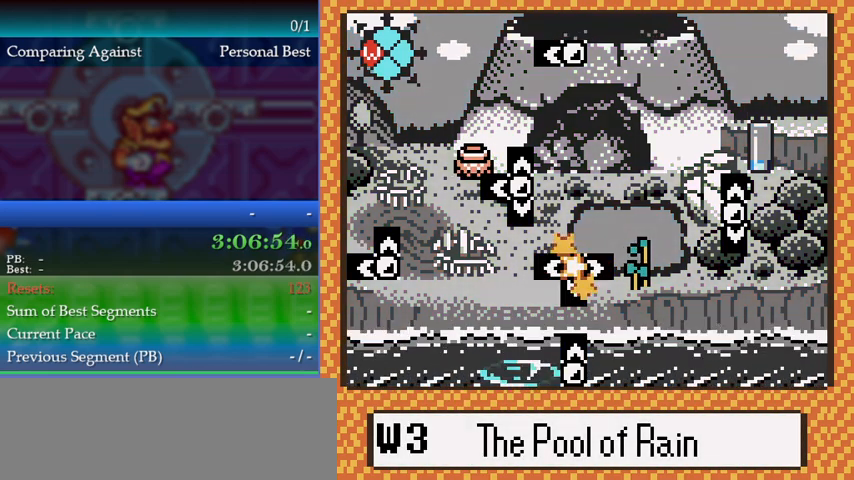
{"buttons": ["L1", "R1"], "events": [[33, "R1", "down"], [67, "L1", "down"], [67, "R1", "up"], [133, "L1", "up"], [167, "R1", "down"], [233, "L1", "down"], [267, "R1", "up"], [300, "L1", "up"], [333, "R1", "down"], [367, "L1", "down"], [433, "L1", "up"], [433, "R1", "up"], [500, "L1", "down"], [500, "R1", "down"]]}
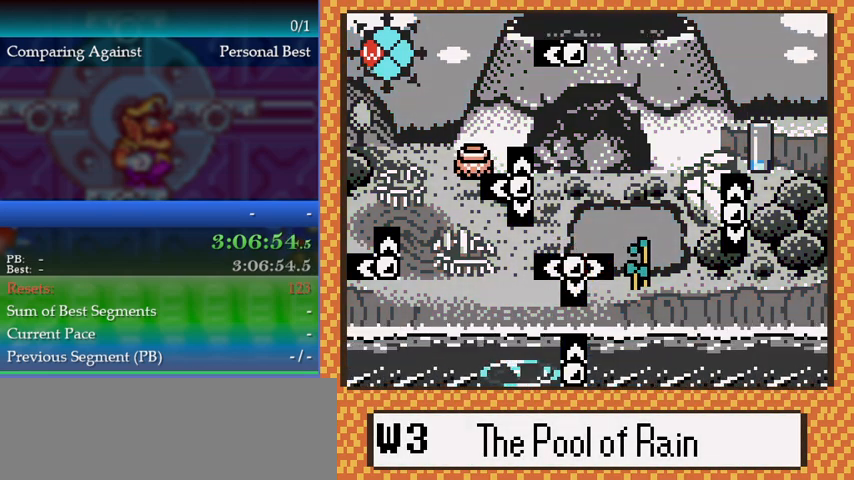
{"buttons": ["L1"], "events": [[67, "L1", "up"], [100, "R1", "up"], [133, "L1", "down"], [167, "R1", "down"], [233, "L1", "up"], [267, "R1", "up"], [333, "L1", "down"], [333, "R1", "down"], [433, "L1", "up"], [433, "R1", "up"], [500, "L1", "down"]]}
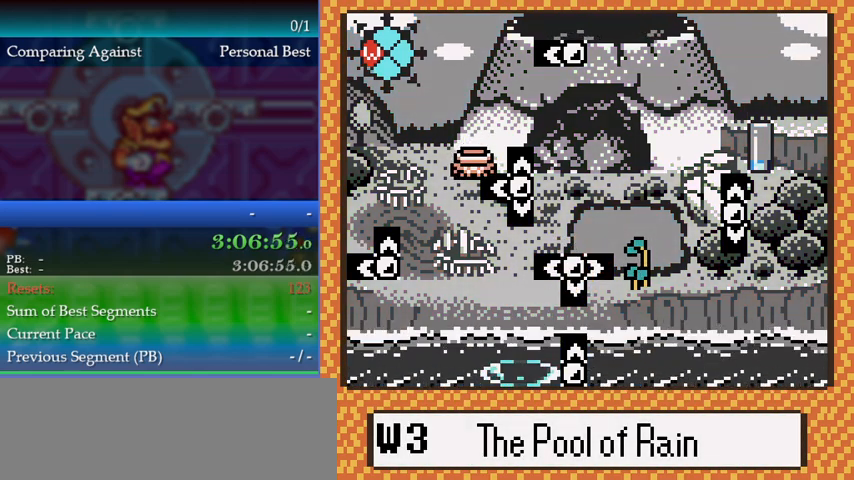
{"buttons": ["L1"], "events": [[33, "R1", "down"], [67, "L1", "up"], [133, "R1", "up"], [167, "L1", "down"], [233, "L1", "up"], [233, "R1", "down"], [300, "R1", "up"], [333, "L1", "down"], [400, "L1", "up"], [400, "R1", "down"], [467, "R1", "up"], [500, "L1", "down"]]}
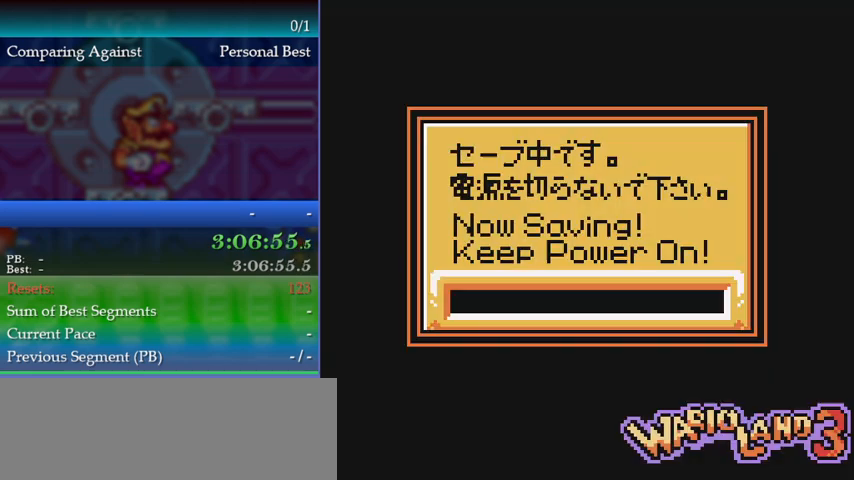
{"buttons": [], "events": [[67, "L1", "up"], [67, "R1", "down"], [133, "R1", "up"], [167, "L1", "down"], [233, "L1", "up"], [233, "R1", "down"], [300, "L1", "down"], [300, "R1", "up"], [333, "L1", "up"]]}
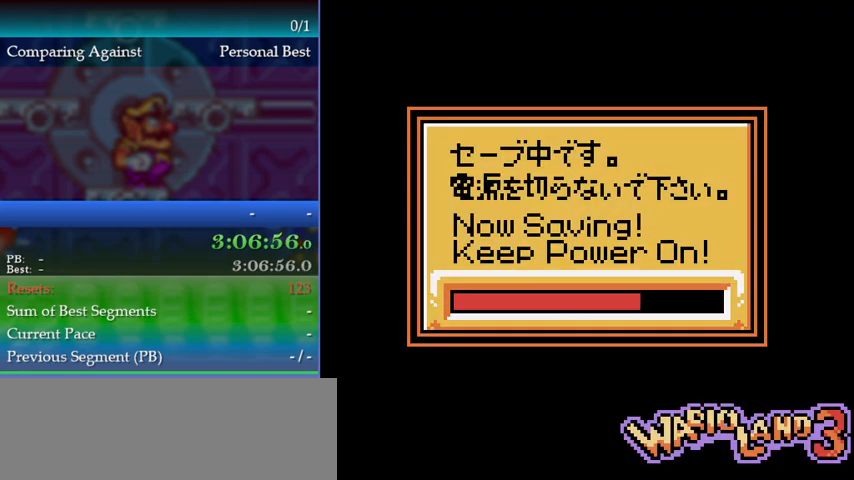
{"buttons": [], "events": [[233, "A", "down"], [300, "A", "up"], [367, "A", "down"], [433, "A", "up"]]}
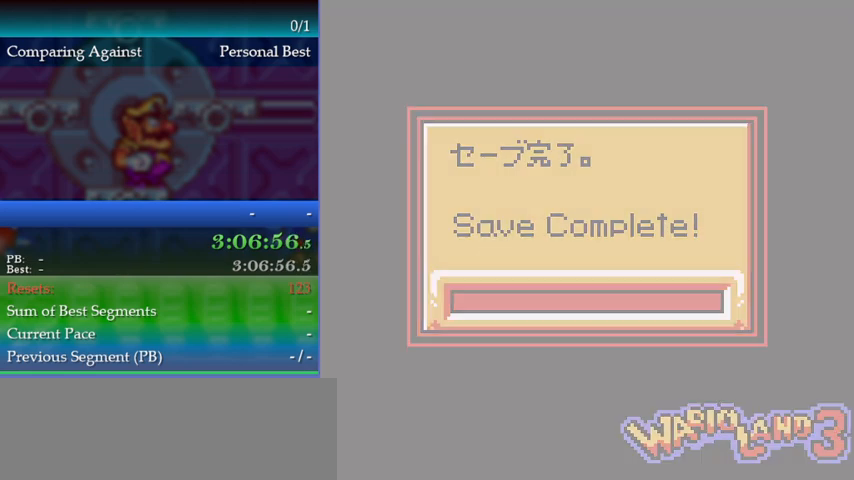
{"buttons": [], "events": [[33, "A", "down"], [67, "A", "up"], [133, "A", "down"], [200, "A", "up"], [267, "A", "down"], [433, "A", "up"]]}
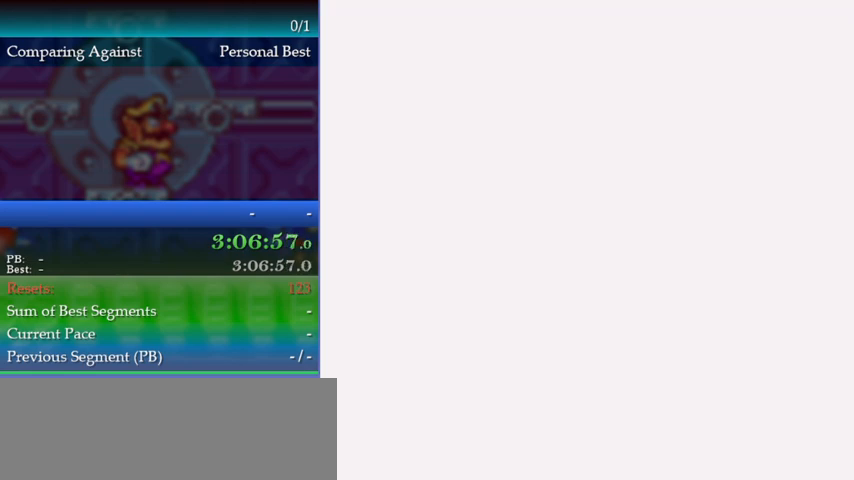
{"buttons": [], "events": []}